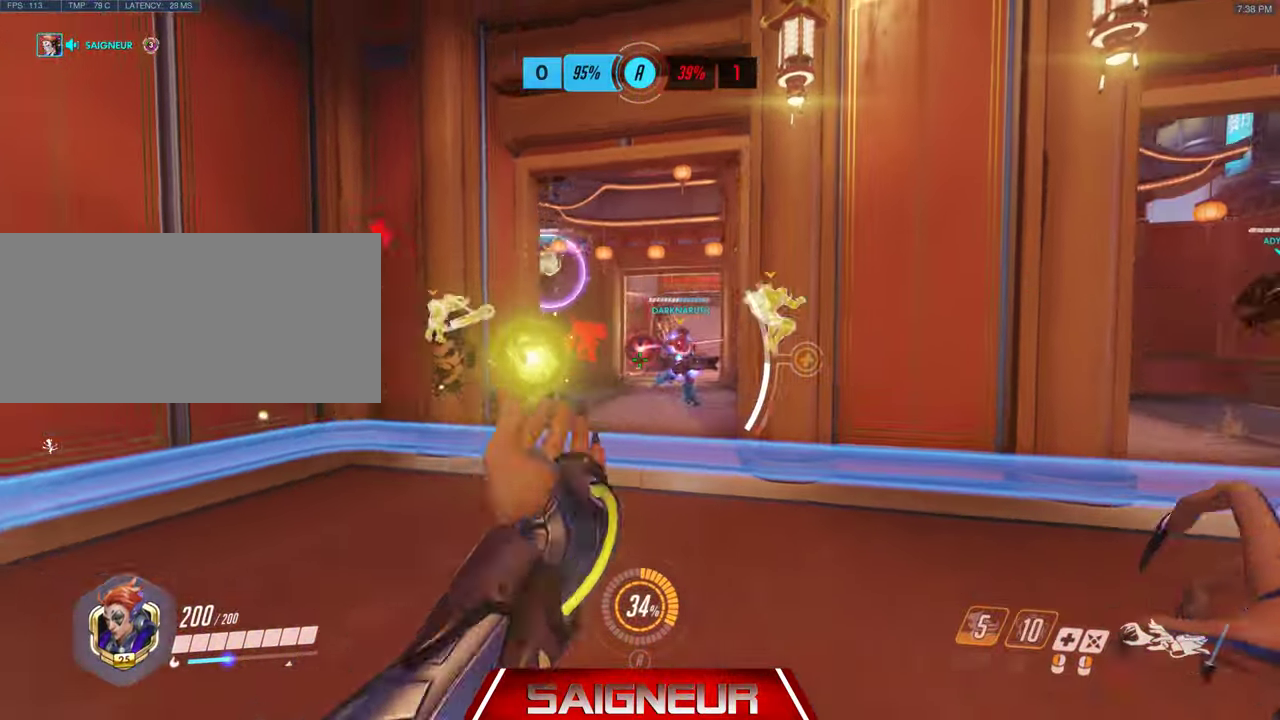
Gameplay with keyboard and mouse; each line is a JSON object with the keys and mouse buttons held at the frame after it. "events" lists presses ("down") and releases ("up") of "a", "ctrl", "d", "e", "f", "q", "r", "s", "shift", "space", "tab", "w", "mouse_left", "mouse_wheel", "mouse_right", "mouse_mb4" and "mouse_mb5" between this image and that frame as [ms after this image, input, new state], when the widget could be followed in between. "mouse_left", "mouse_wheel", "mouse_right", "mouse_mb4", "mouse_mb5" = the "left", "wheel", "right", "mb4", "mb5" buttons of the "mouse" list. No other keys are recorded. "wheel" means that the mouse wheel is clicked or scrolled. Mouse movement is not recorded.
{"keys": ["d", "w"], "mouse": [], "events": [[66, "w", "down"]]}
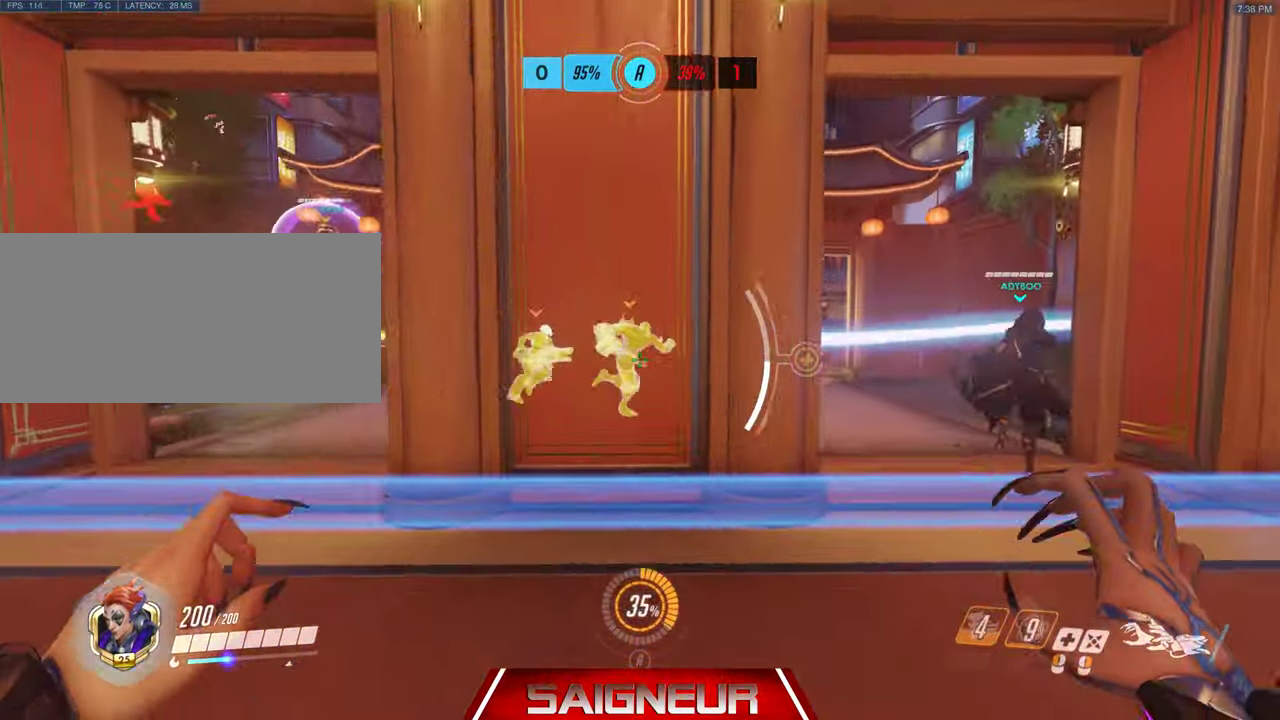
{"keys": ["d", "w"], "mouse": ["left"], "events": [[200, "s", "down"], [266, "s", "up"], [300, "mouse_left", "down"]]}
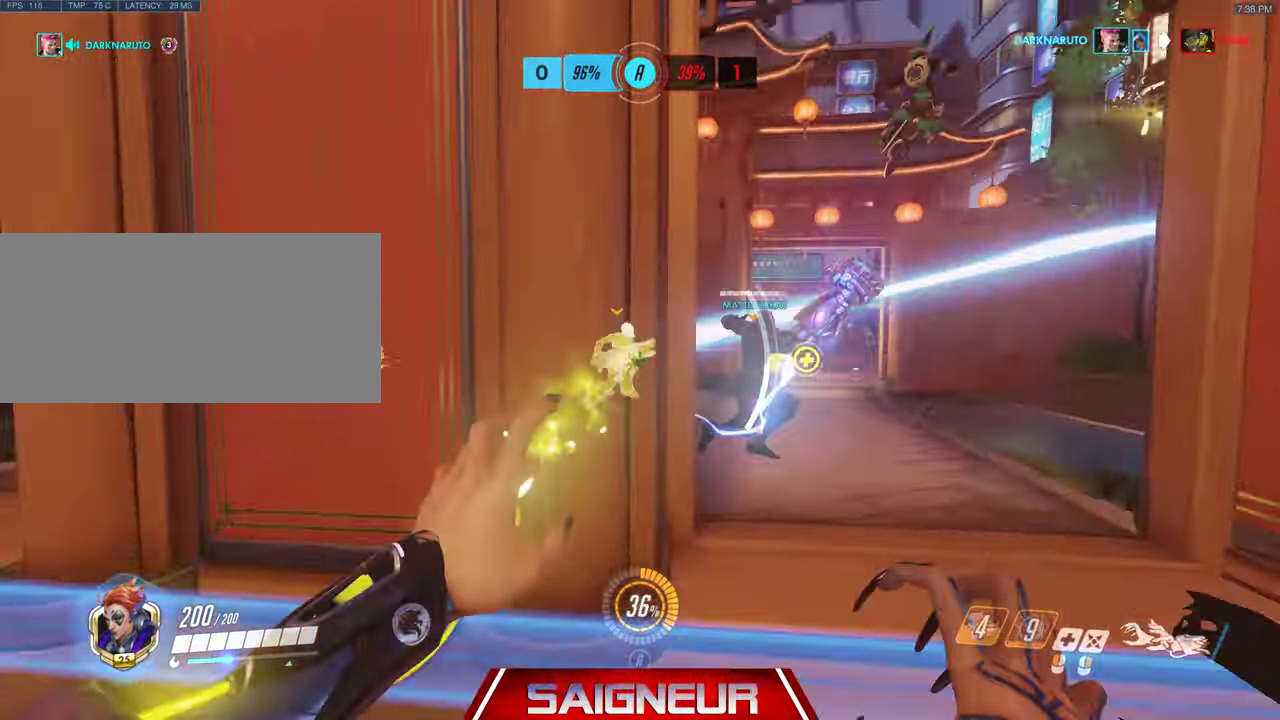
{"keys": ["d"], "mouse": ["right"], "events": [[167, "w", "up"], [267, "d", "up"], [300, "a", "down"], [367, "a", "up"], [400, "d", "down"], [467, "mouse_left", "up"], [467, "mouse_right", "down"]]}
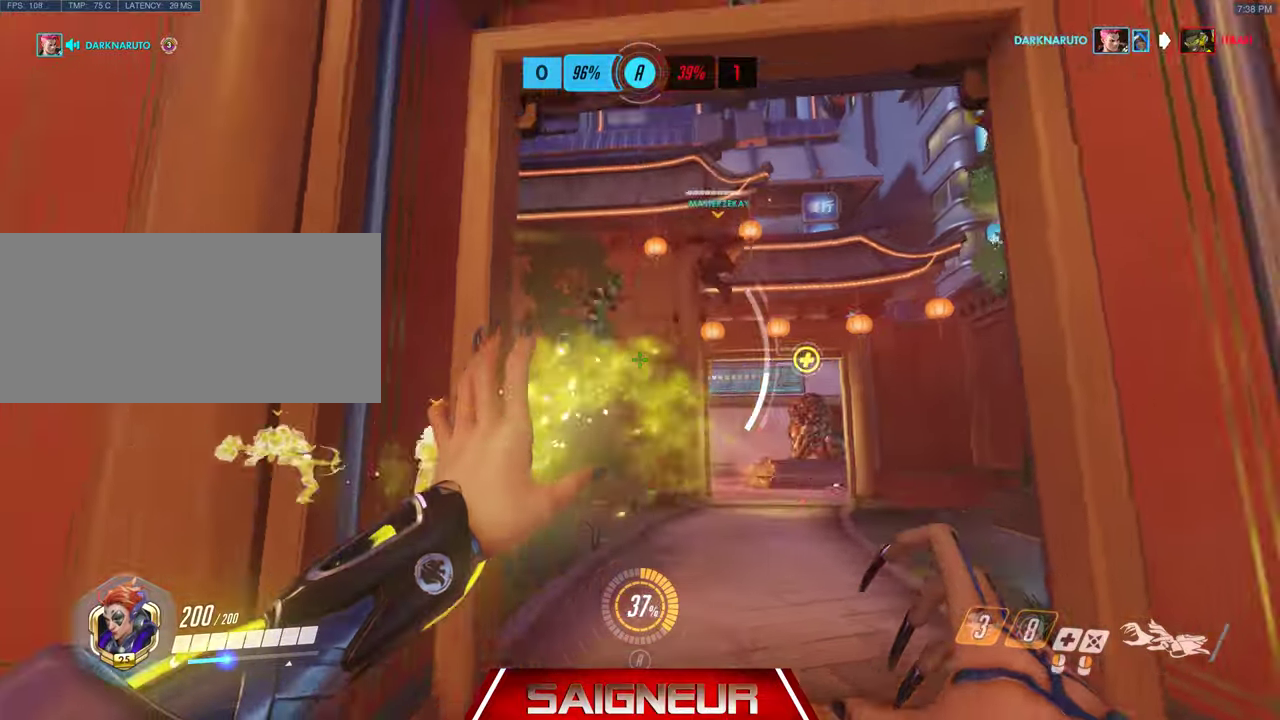
{"keys": ["a", "w"], "mouse": [], "events": [[34, "a", "down"], [34, "d", "up"], [100, "a", "up"], [134, "d", "down"], [200, "d", "up"], [234, "a", "down"], [400, "mouse_right", "up"], [400, "w", "down"]]}
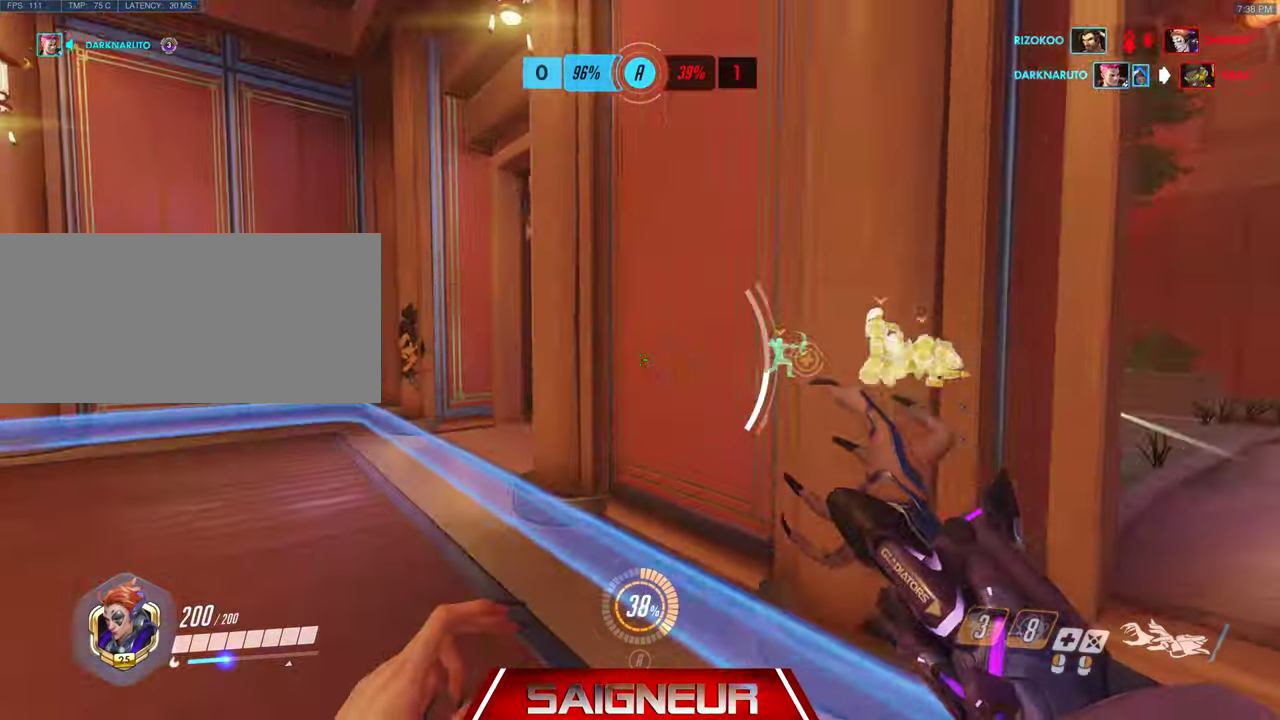
{"keys": ["a", "space", "w"], "mouse": [], "events": [[434, "space", "down"]]}
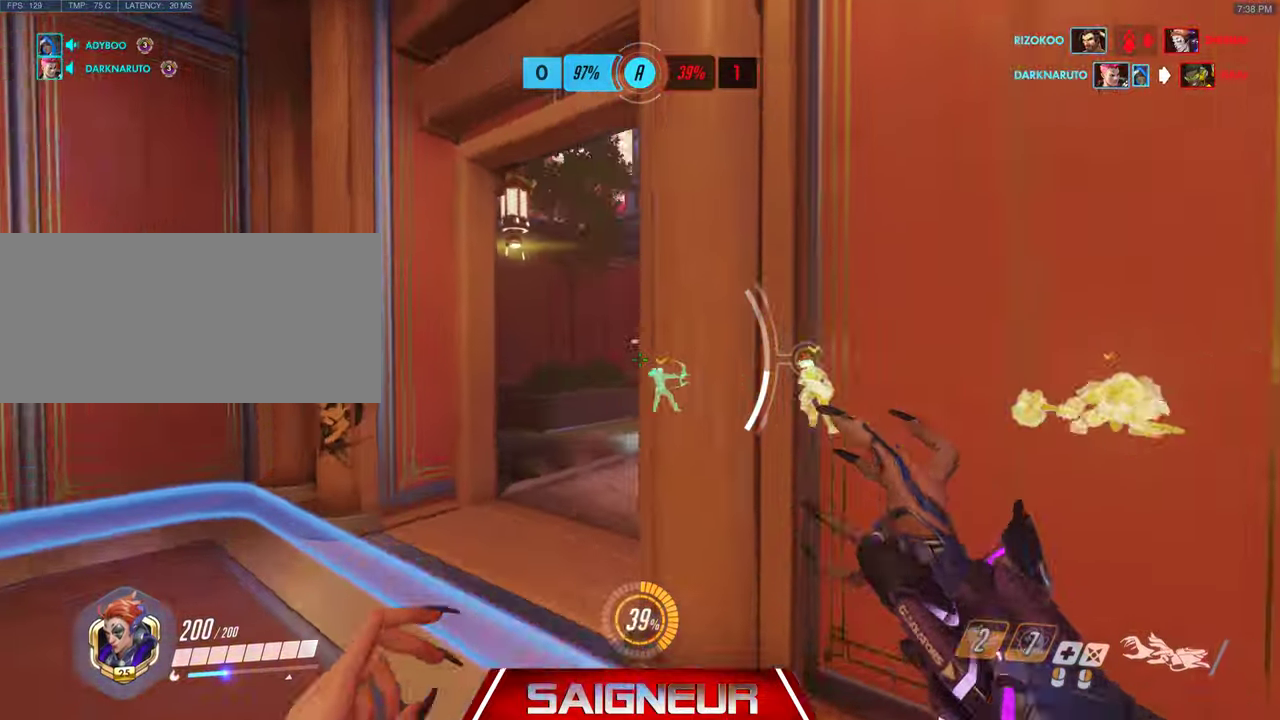
{"keys": ["a", "w"], "mouse": ["left"], "events": [[134, "space", "up"], [167, "mouse_left", "down"]]}
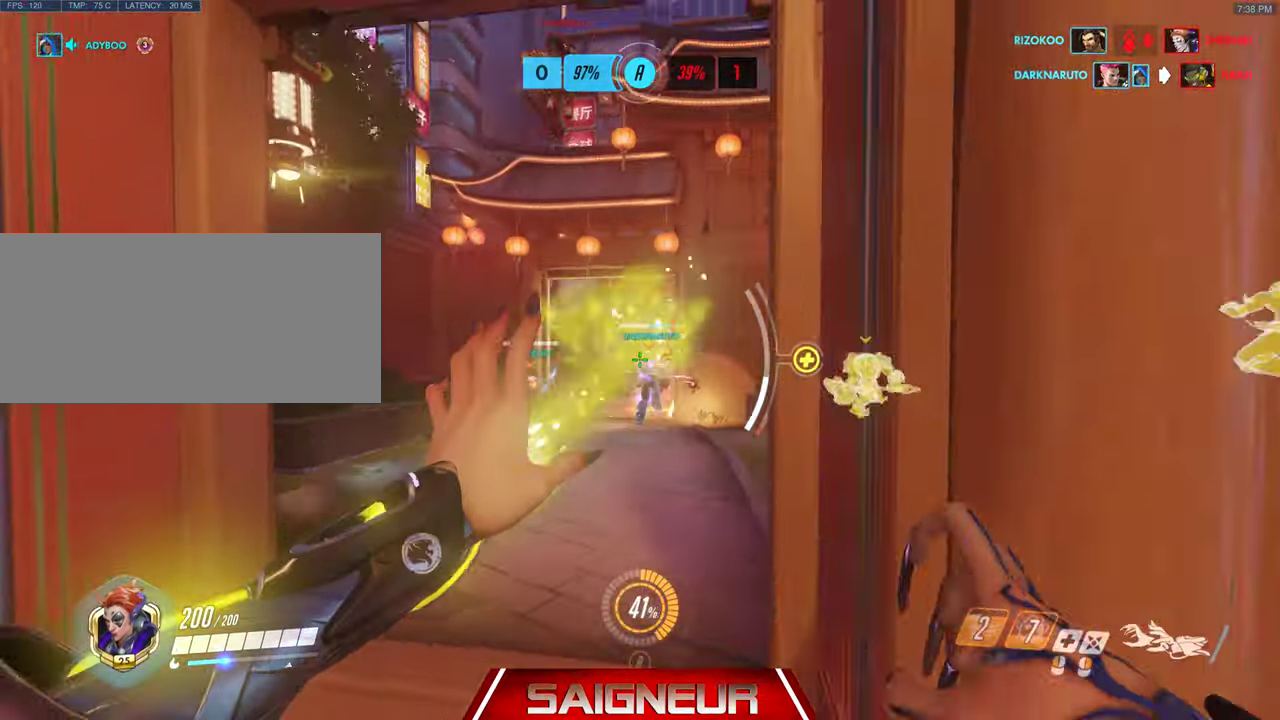
{"keys": ["d", "w"], "mouse": ["left"], "events": [[467, "a", "up"], [467, "d", "down"]]}
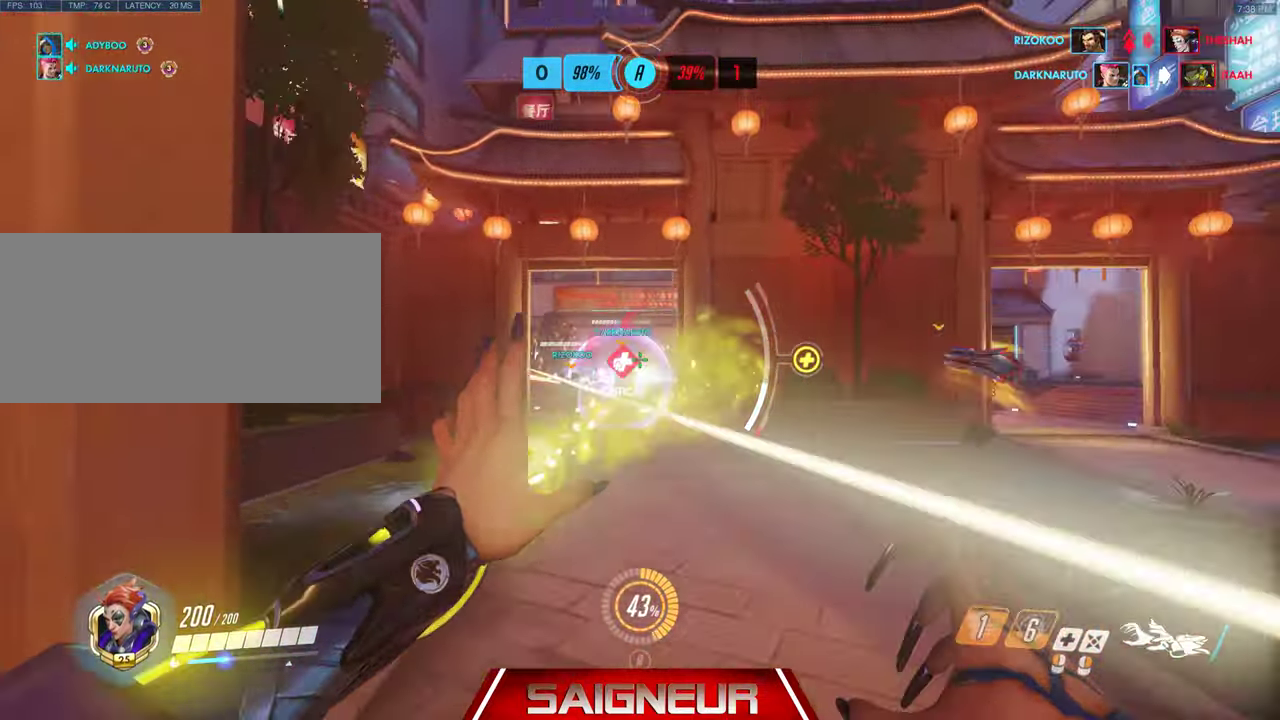
{"keys": ["a"], "mouse": ["right"], "events": [[67, "w", "up"], [167, "mouse_right", "down"], [200, "mouse_left", "up"], [234, "s", "down"], [367, "a", "down"], [434, "d", "up"], [467, "s", "up"]]}
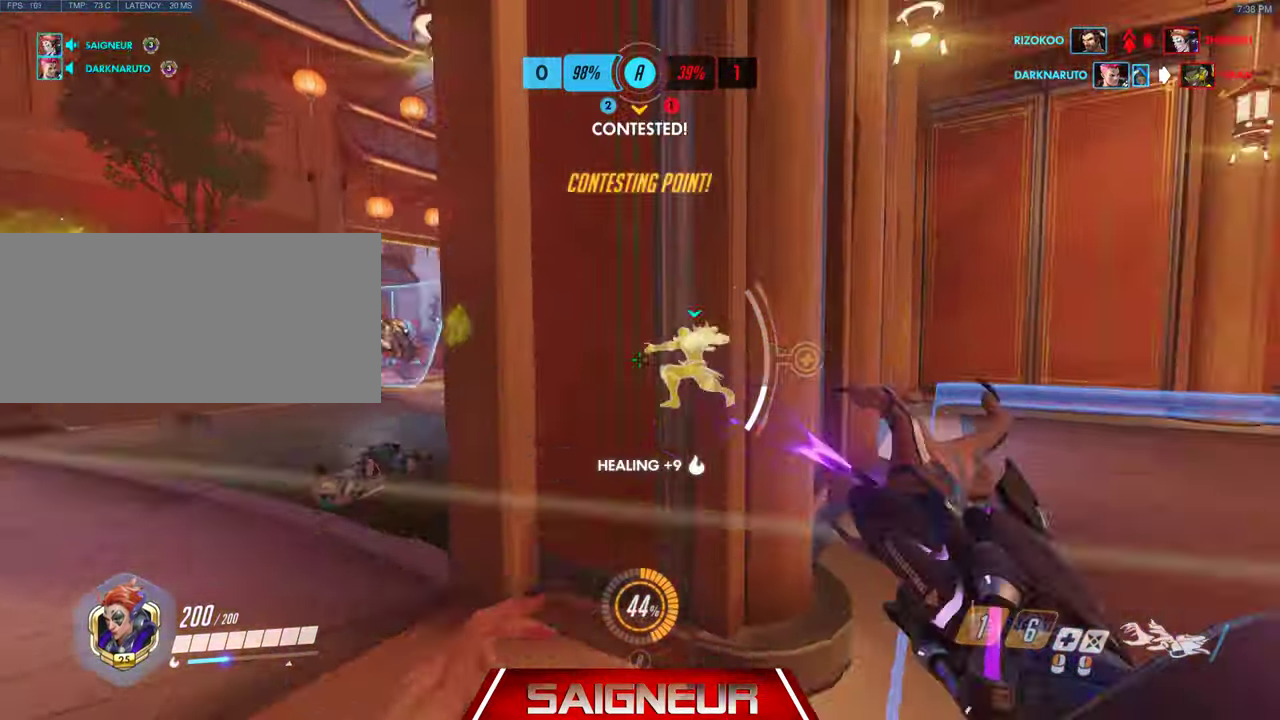
{"keys": ["a", "s"], "mouse": ["right"], "events": [[134, "s", "down"], [400, "a", "up"], [467, "a", "down"]]}
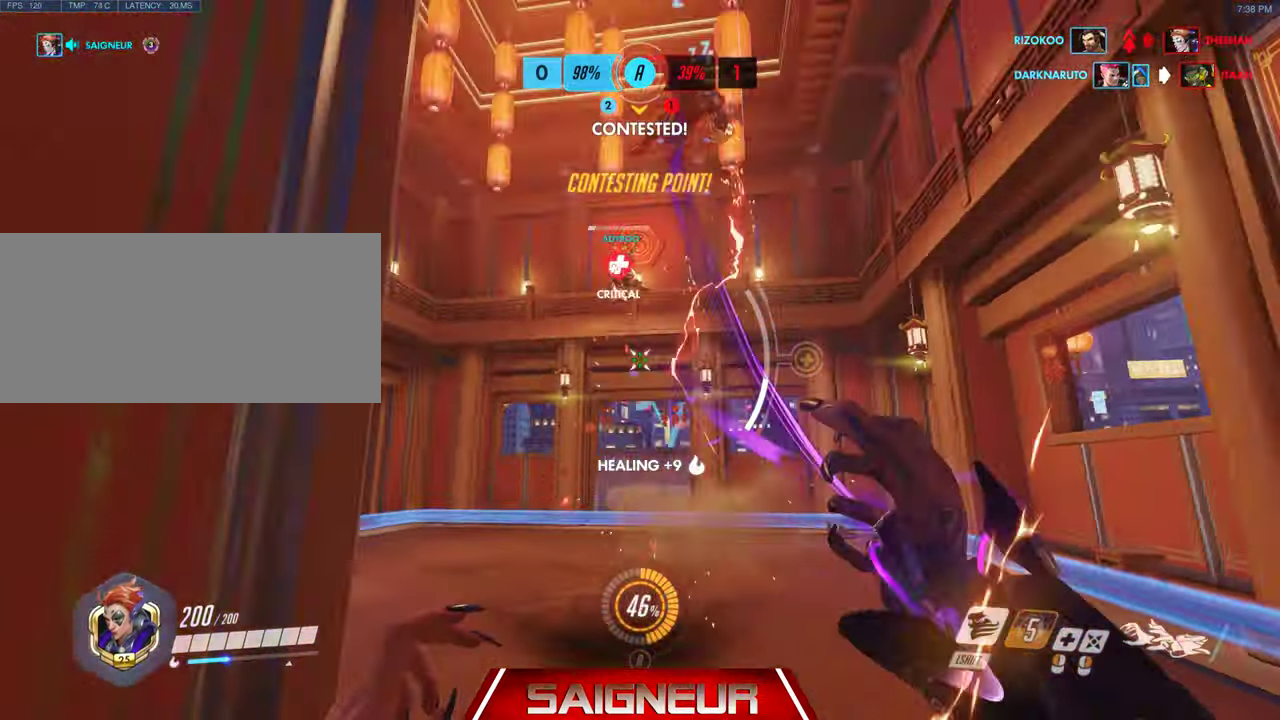
{"keys": ["w"], "mouse": ["left"], "events": [[100, "a", "up"], [100, "d", "down"], [167, "s", "up"], [200, "mouse_left", "down"], [200, "mouse_right", "up"], [300, "w", "down"], [467, "d", "up"]]}
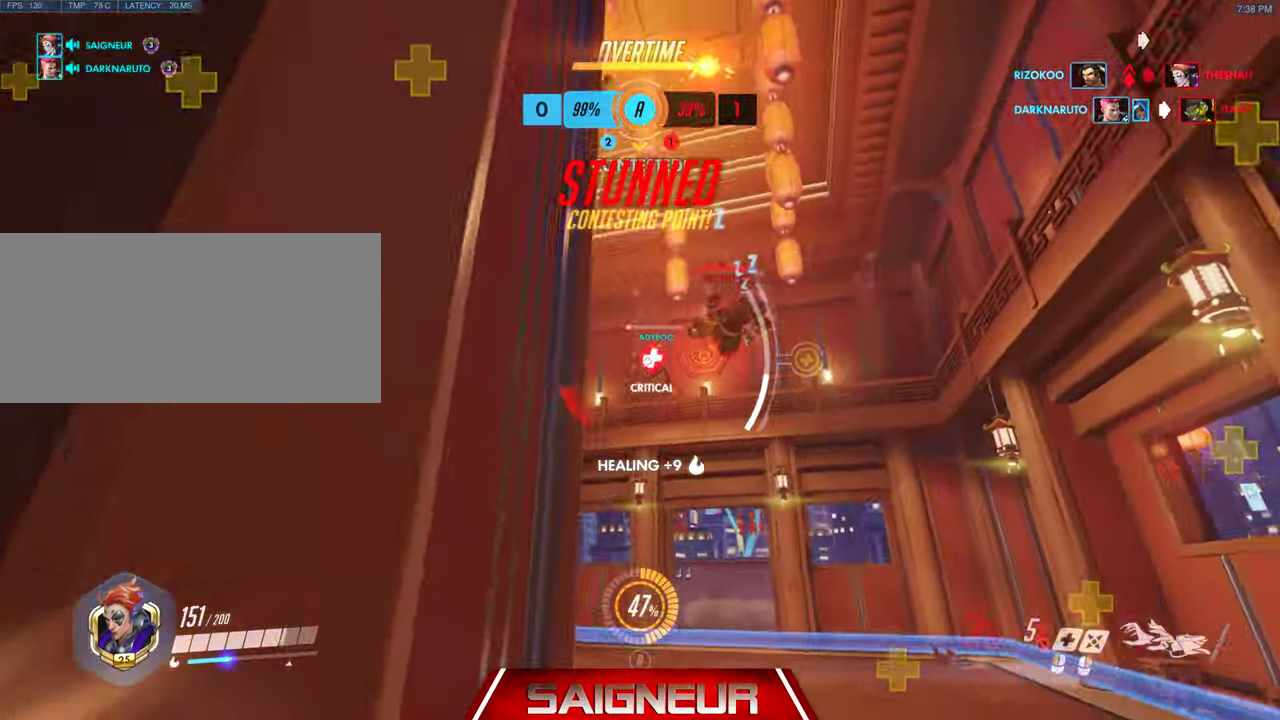
{"keys": ["w"], "mouse": [], "events": [[134, "d", "down"], [234, "d", "up"], [234, "shift", "down"], [300, "mouse_left", "up"], [334, "shift", "up"]]}
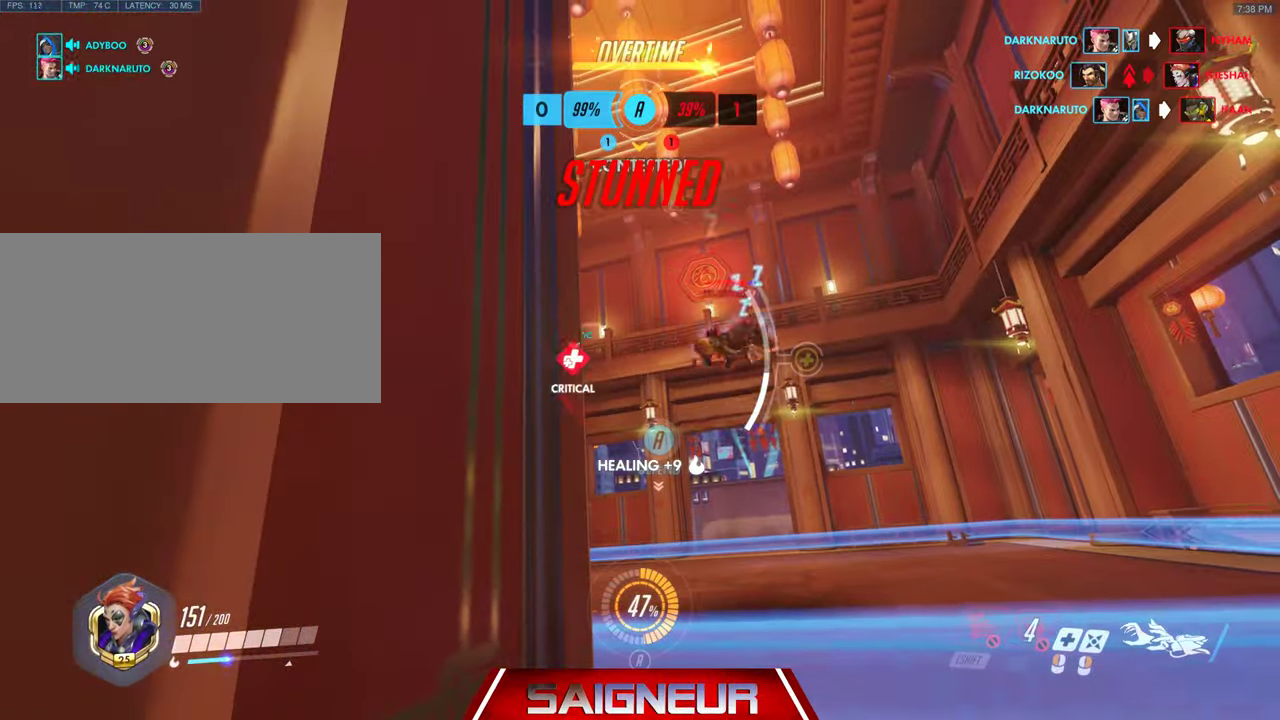
{"keys": ["w"], "mouse": [], "events": []}
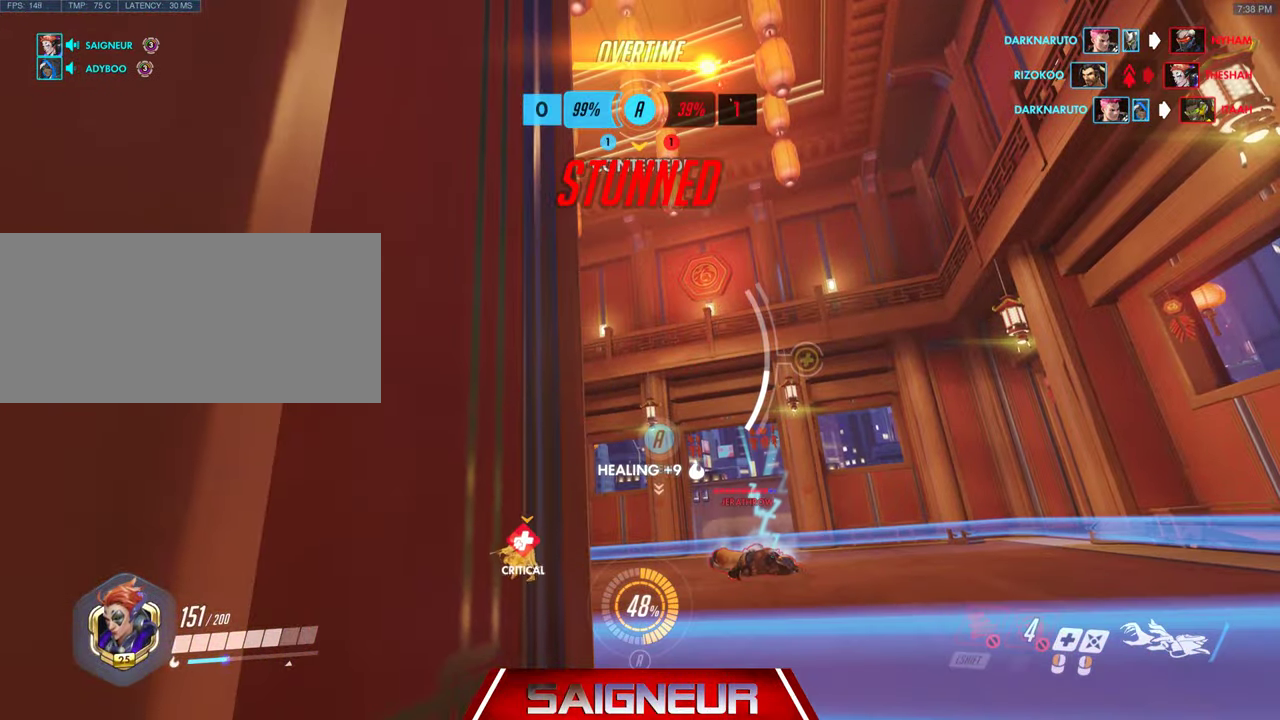
{"keys": ["d", "w"], "mouse": [], "events": [[267, "d", "down"]]}
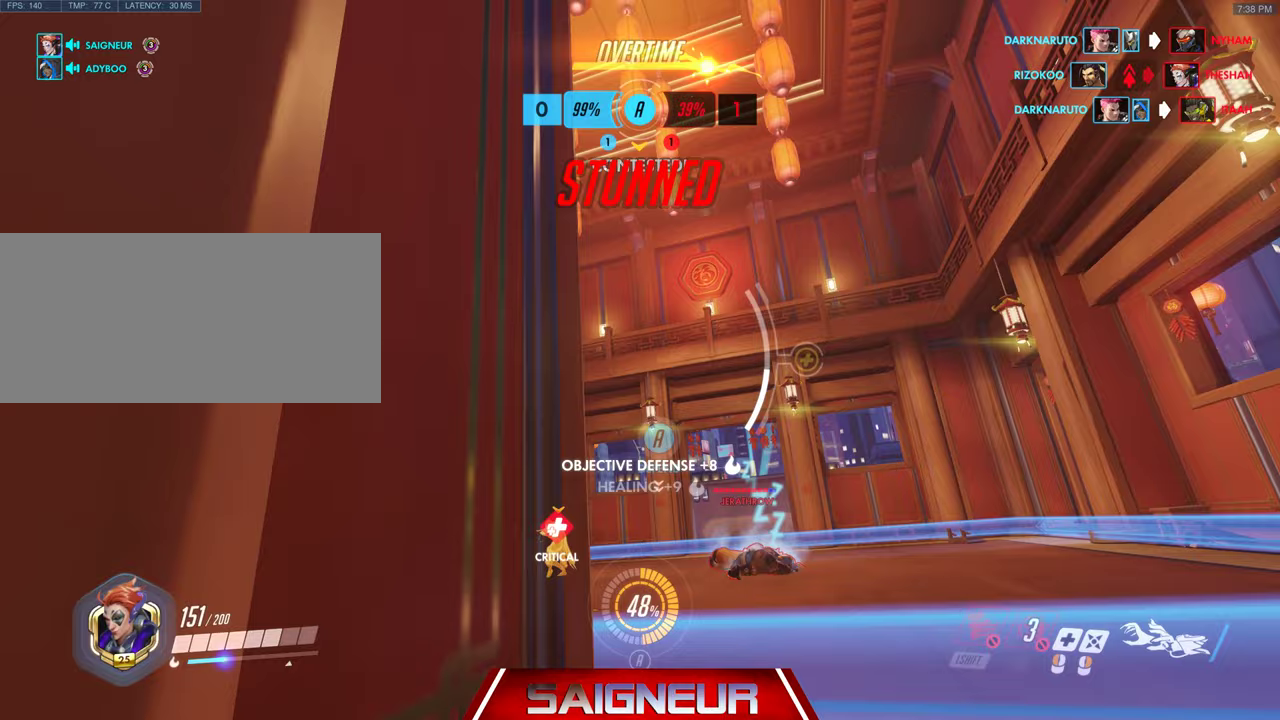
{"keys": ["d", "w"], "mouse": [], "events": []}
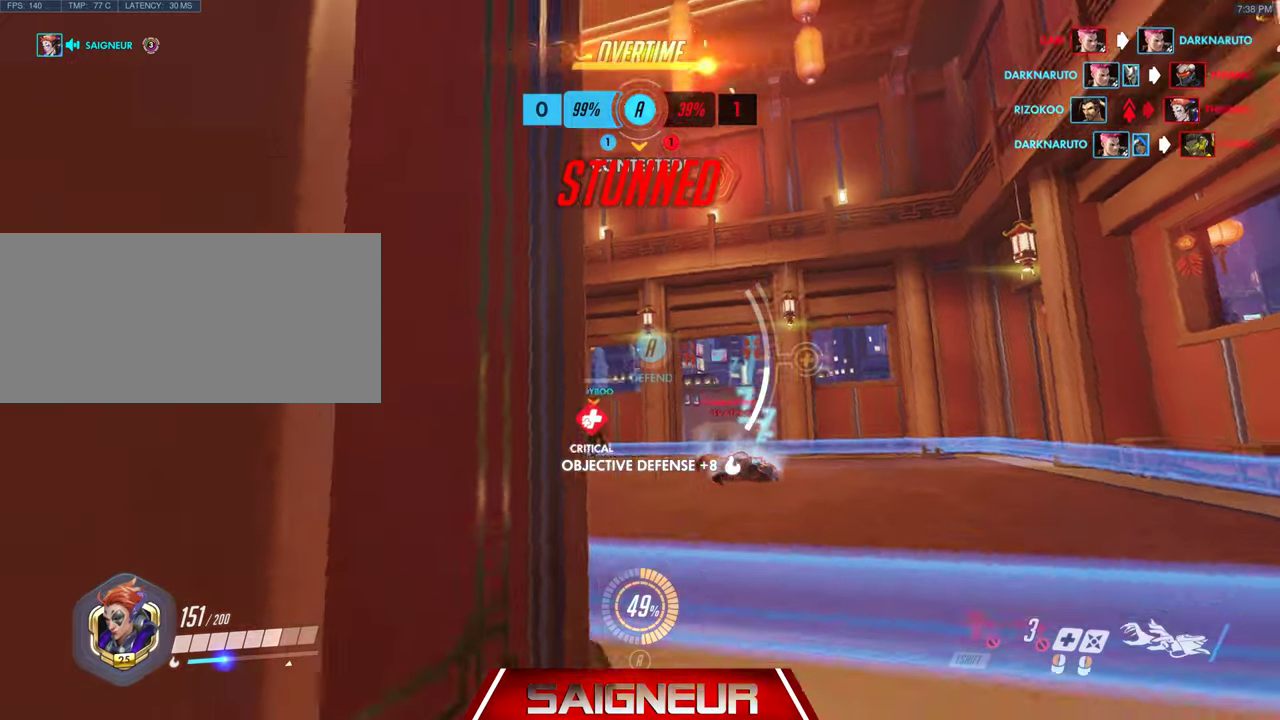
{"keys": ["d", "w"], "mouse": [], "events": []}
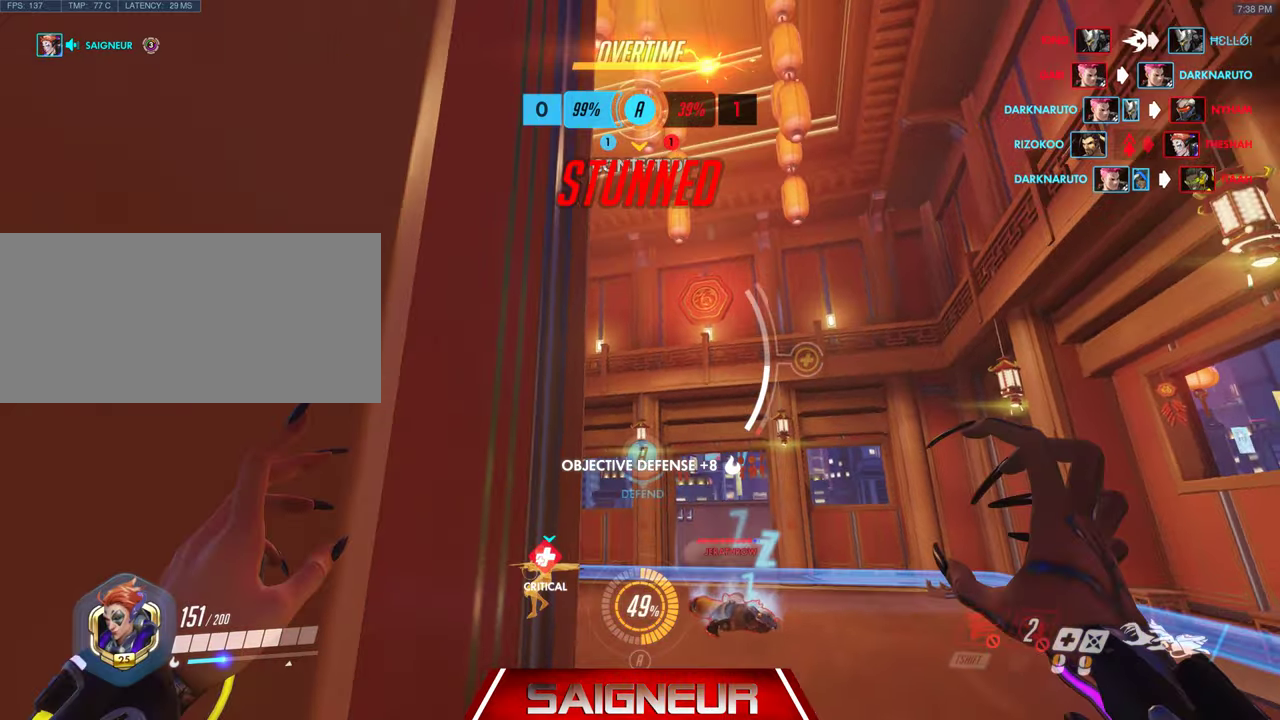
{"keys": ["w"], "mouse": ["left"], "events": [[167, "space", "down"], [367, "d", "up"], [433, "space", "up"], [500, "mouse_left", "down"]]}
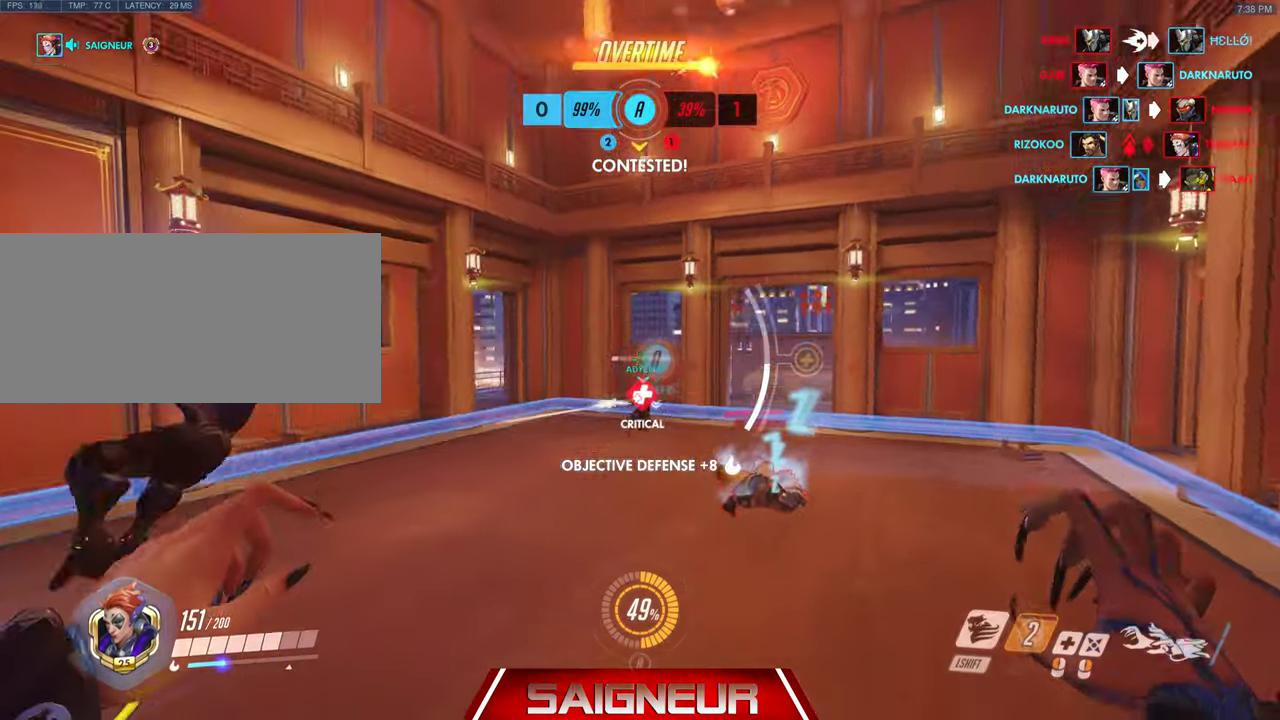
{"keys": ["w"], "mouse": ["left"], "events": []}
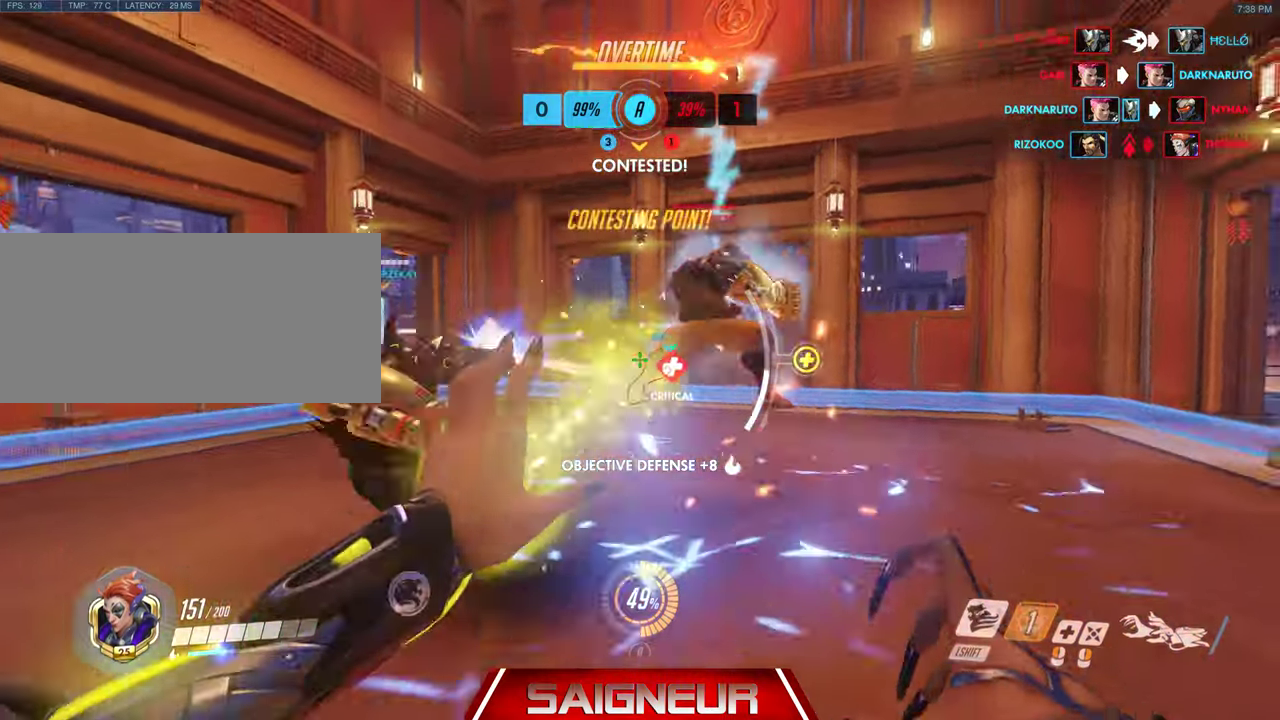
{"keys": ["d", "w"], "mouse": ["left"], "events": [[167, "d", "down"]]}
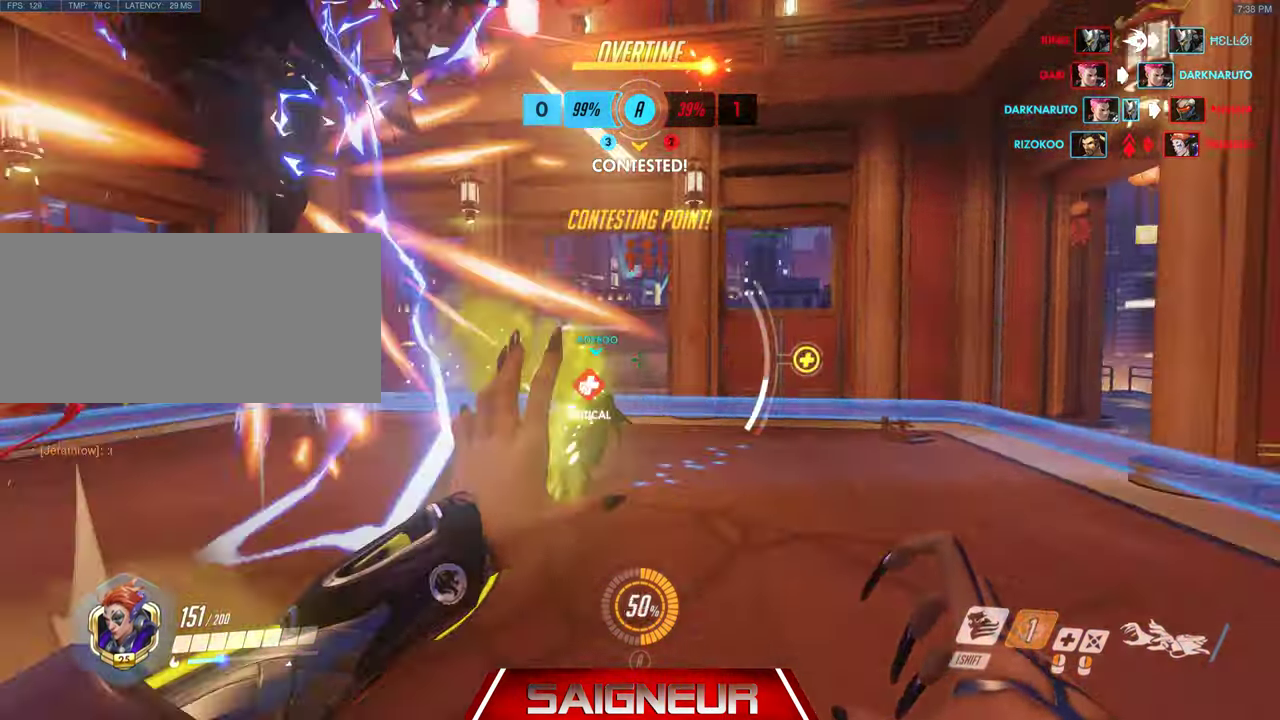
{"keys": ["d"], "mouse": ["left"], "events": [[267, "w", "up"]]}
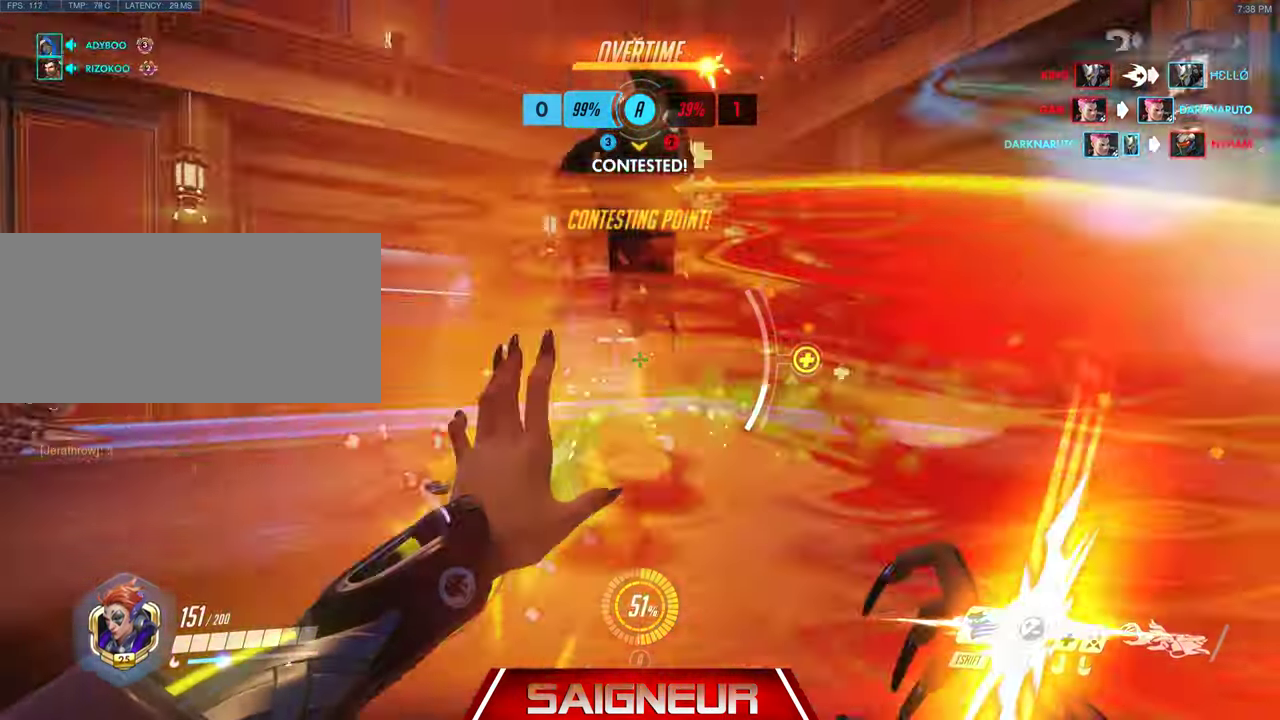
{"keys": ["a", "s"], "mouse": ["left"], "events": [[200, "s", "down"], [233, "a", "down"], [500, "d", "up"]]}
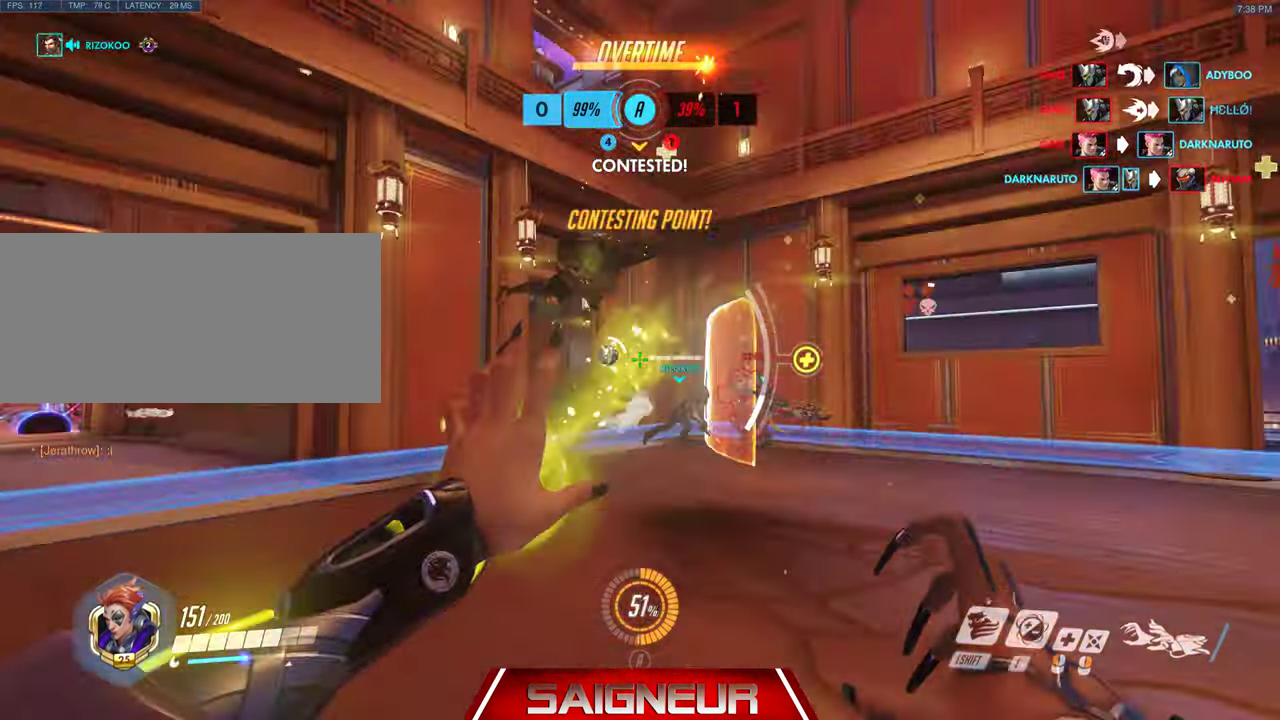
{"keys": ["d"], "mouse": [], "events": [[200, "mouse_left", "up"], [333, "s", "up"], [433, "d", "down"], [467, "a", "up"]]}
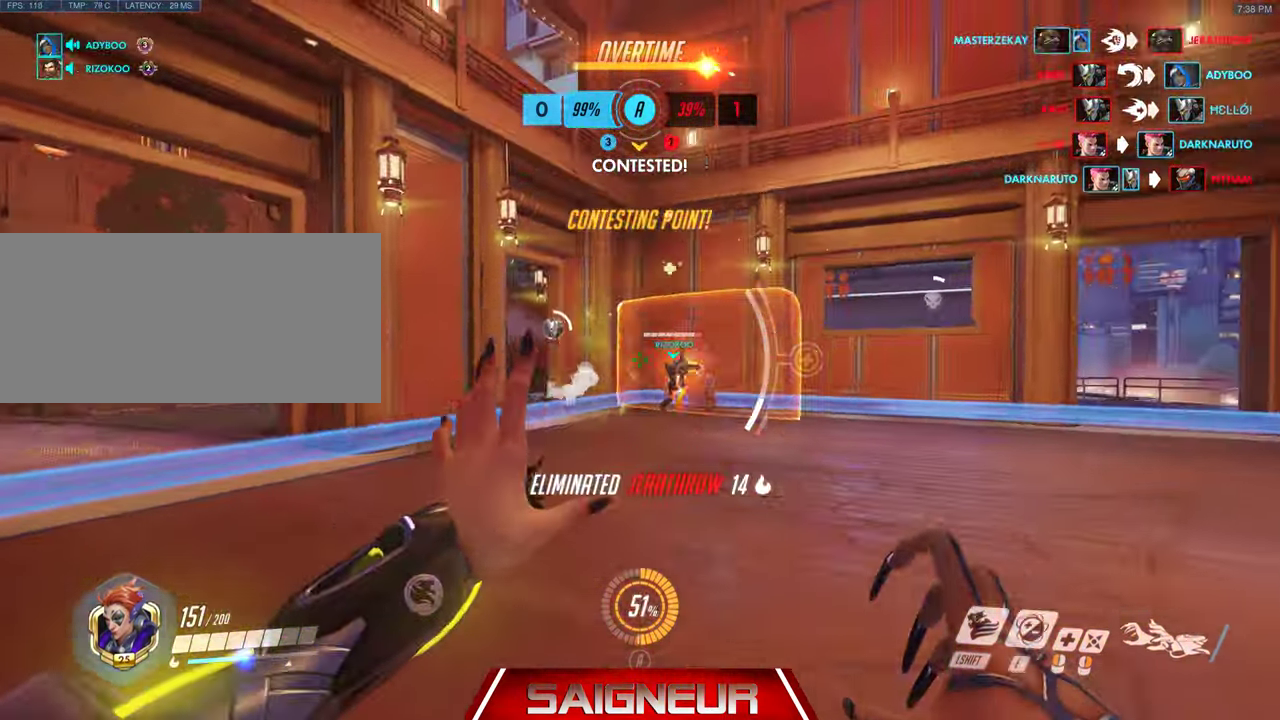
{"keys": ["d"], "mouse": ["left"], "events": [[33, "mouse_left", "down"], [33, "space", "down"], [333, "space", "up"]]}
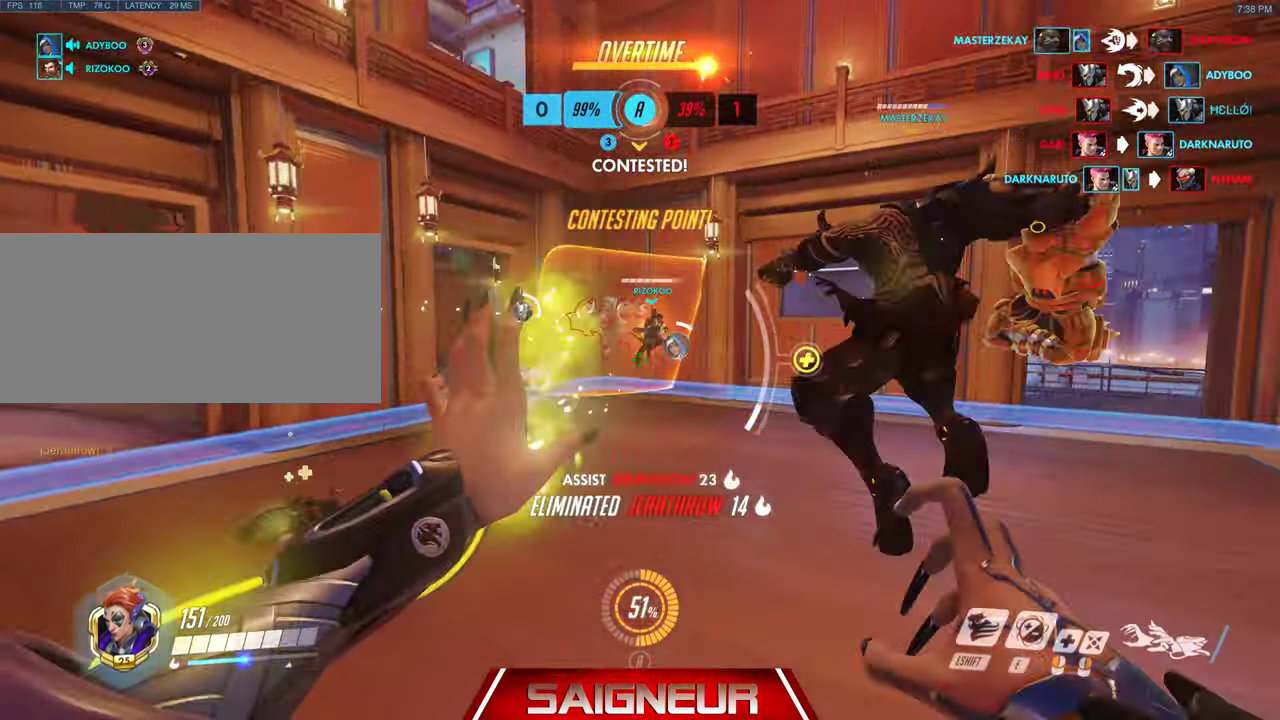
{"keys": ["d", "e"], "mouse": [], "events": [[67, "mouse_left", "up"], [300, "space", "down"], [400, "e", "down"], [500, "space", "up"]]}
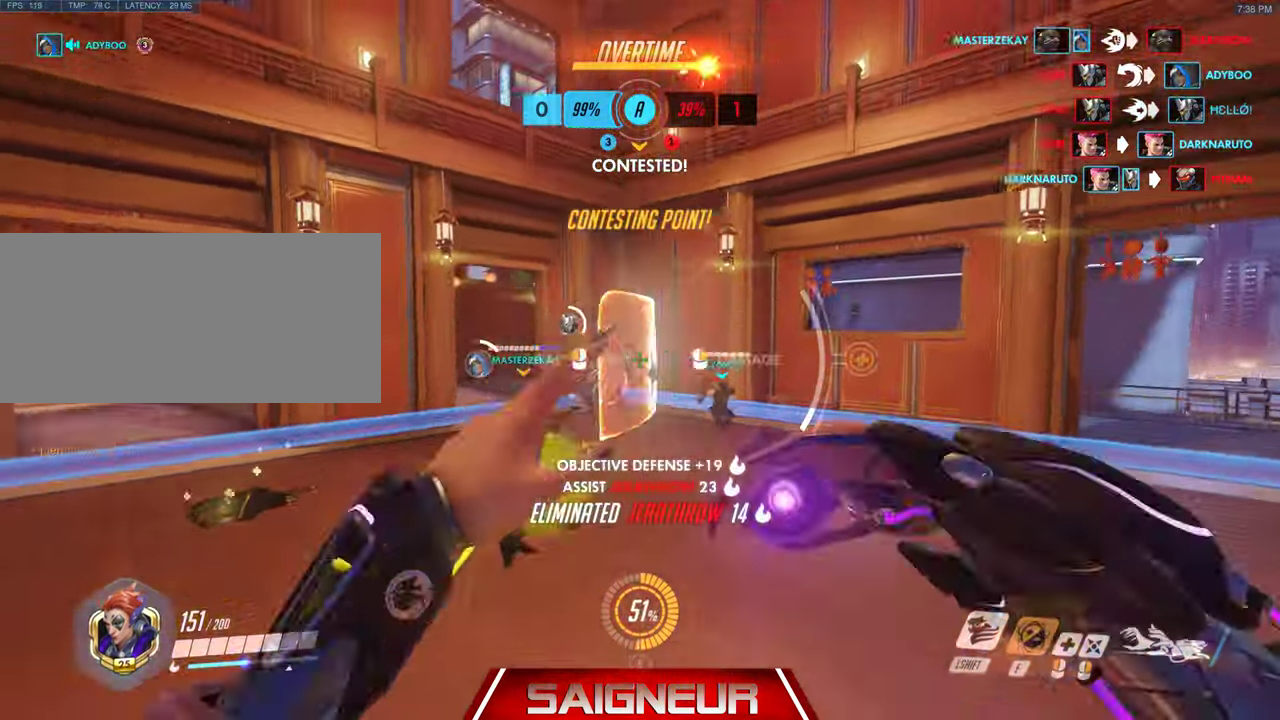
{"keys": ["a", "w"], "mouse": ["right"], "events": [[33, "e", "up"], [233, "mouse_right", "down"], [300, "w", "down"], [466, "a", "down"], [500, "d", "up"]]}